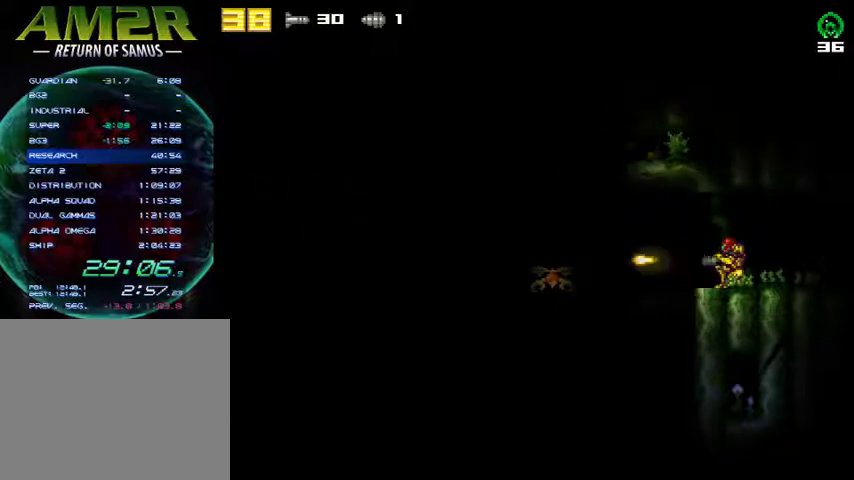
Gameplay with a controller (PlayStation layout); each line is a JSON object with the inputs held at the frame after it. "events" lists button and stick changes between this image and that frame as [ms after this image, input, new state], when the widget could be followed in between. Not read: R1 left_stick.
{"buttons": ["SQUARE"], "right_stick": "center", "events": [[33, "SQUARE", "down"], [100, "SQUARE", "up"], [167, "SQUARE", "down"], [233, "SQUARE", "up"], [300, "SQUARE", "down"], [400, "SQUARE", "up"], [433, "SQUARE", "down"]]}
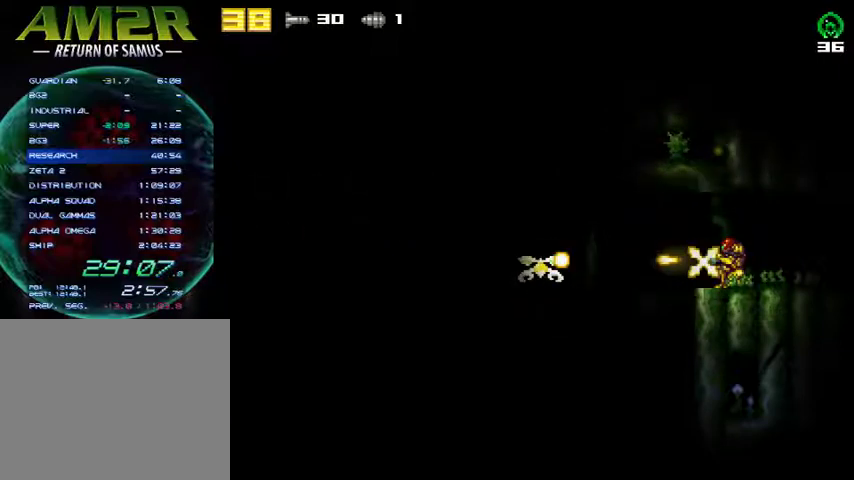
{"buttons": [], "right_stick": "center", "events": [[200, "DPAD_UP", "down"], [233, "SQUARE", "up"], [333, "DPAD_UP", "up"]]}
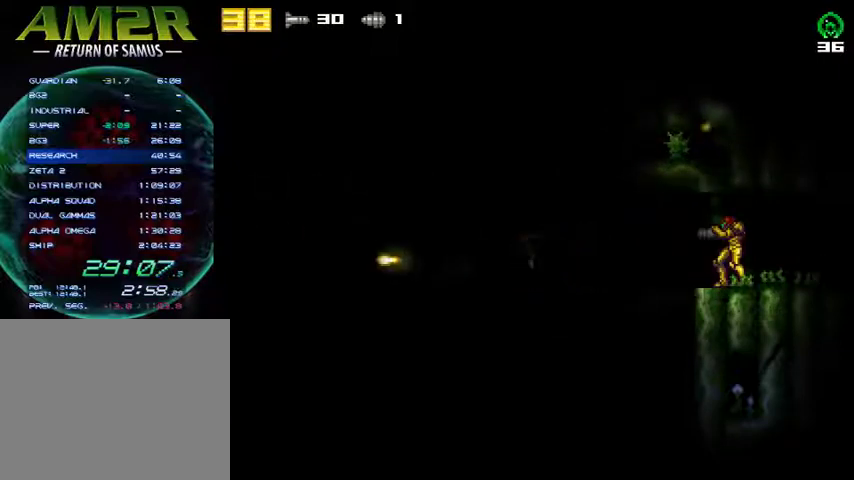
{"buttons": ["DPAD_RIGHT"], "right_stick": "center", "events": [[100, "DPAD_LEFT", "down"], [367, "DPAD_LEFT", "up"], [433, "DPAD_RIGHT", "down"]]}
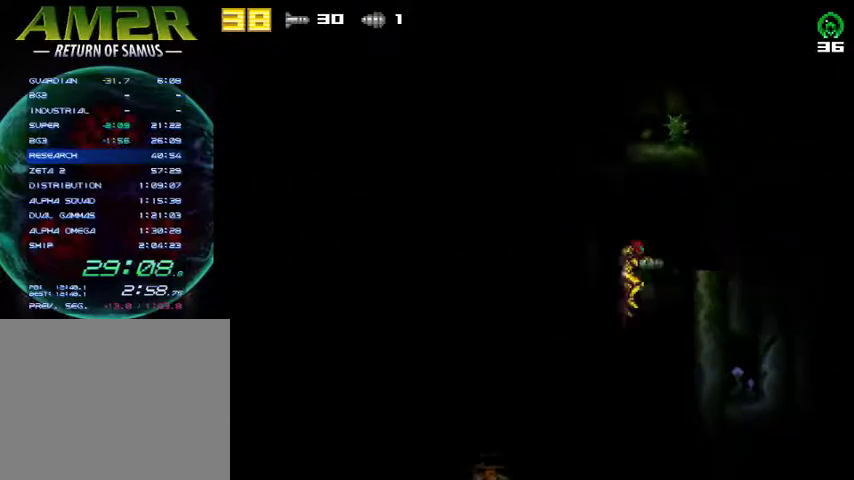
{"buttons": [], "right_stick": "center", "events": [[133, "DPAD_RIGHT", "up"], [233, "DPAD_LEFT", "down"], [500, "DPAD_LEFT", "up"]]}
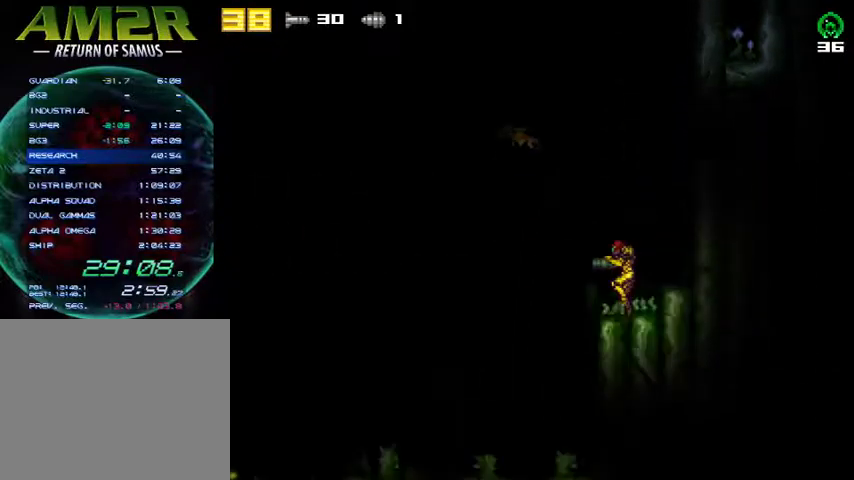
{"buttons": [], "right_stick": "center", "events": [[133, "SQUARE", "down"], [233, "SQUARE", "up"], [300, "SQUARE", "down"], [333, "SQUARE", "up"], [400, "SQUARE", "down"], [467, "SQUARE", "up"]]}
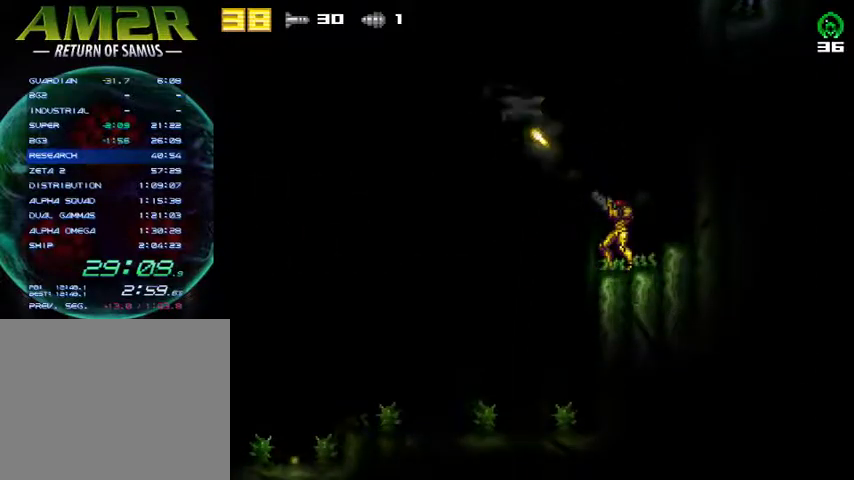
{"buttons": [], "right_stick": "center", "events": [[33, "SQUARE", "down"], [133, "SQUARE", "up"], [167, "SQUARE", "down"], [300, "SQUARE", "up"]]}
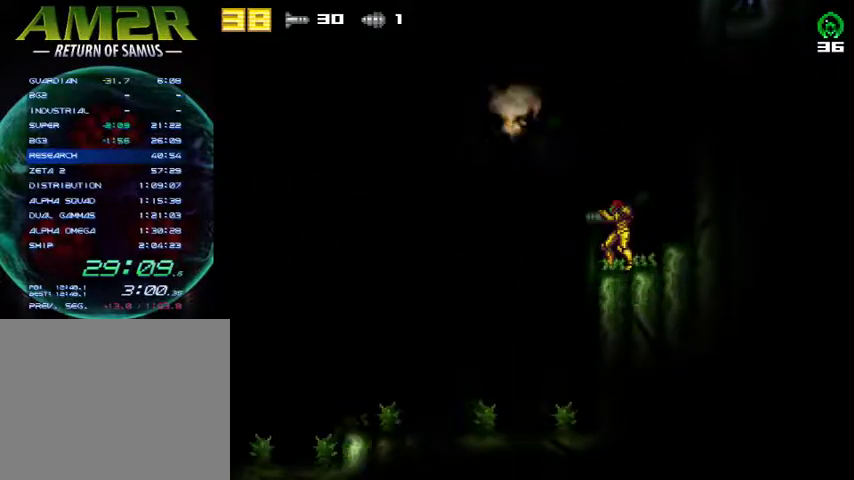
{"buttons": ["SQUARE"], "right_stick": "center", "events": [[167, "SQUARE", "down"], [233, "SQUARE", "up"], [267, "SQUARE", "down"], [367, "SQUARE", "up"], [400, "SQUARE", "down"]]}
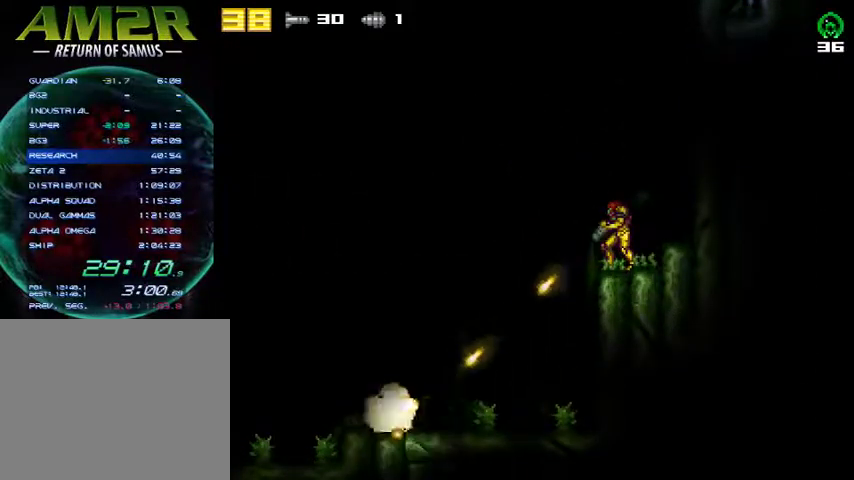
{"buttons": ["DPAD_LEFT"], "right_stick": "center", "events": [[33, "SQUARE", "up"], [200, "DPAD_LEFT", "down"], [267, "CROSS", "down"], [400, "CROSS", "up"]]}
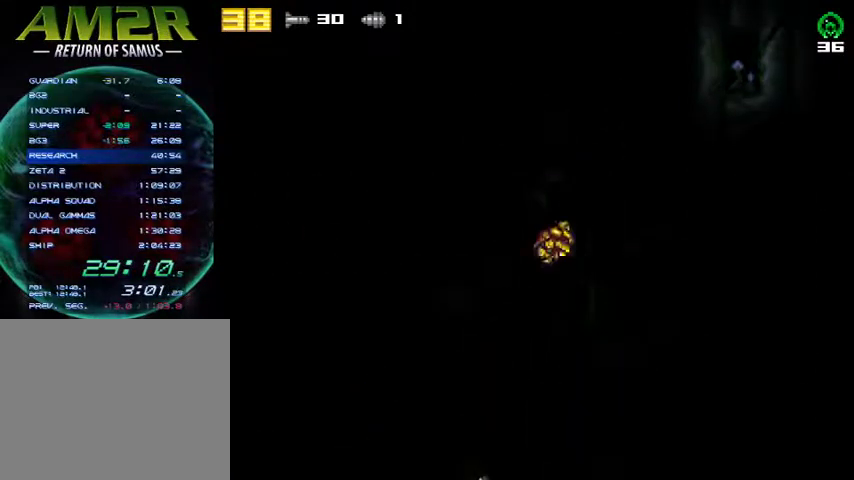
{"buttons": ["R2", "DPAD_LEFT"], "right_stick": "center", "events": [[100, "R2", "down"], [333, "R2", "up"], [500, "R2", "down"]]}
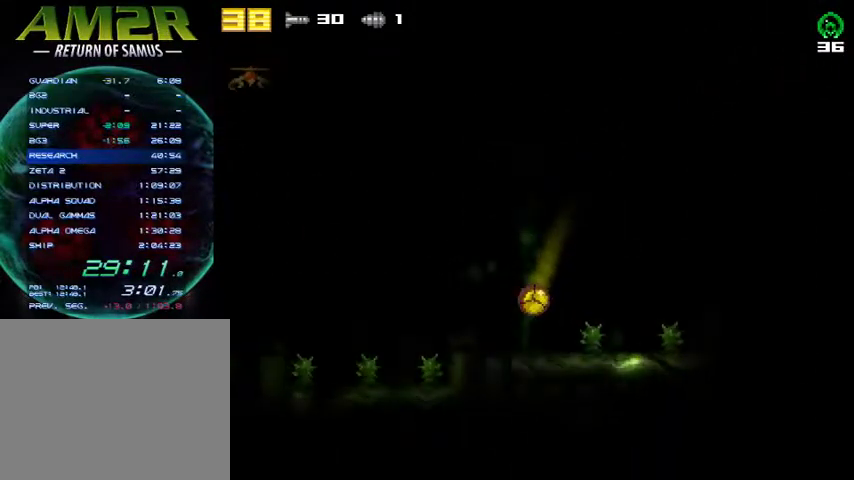
{"buttons": [], "right_stick": "center", "events": [[200, "R2", "up"], [400, "DPAD_LEFT", "up"], [400, "SQUARE", "down"], [500, "SQUARE", "up"]]}
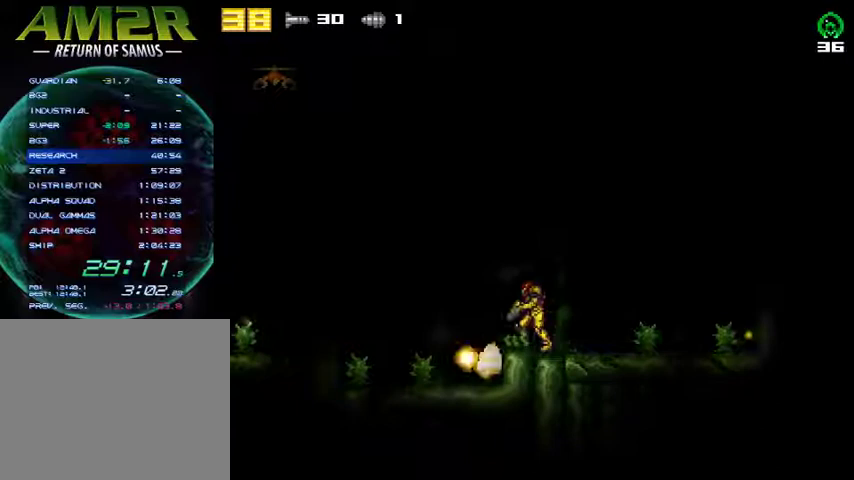
{"buttons": ["DPAD_LEFT"], "right_stick": "center", "events": [[67, "SQUARE", "down"], [133, "SQUARE", "up"], [200, "DPAD_LEFT", "down"], [200, "SQUARE", "down"], [300, "SQUARE", "up"], [367, "SQUARE", "down"], [500, "SQUARE", "up"]]}
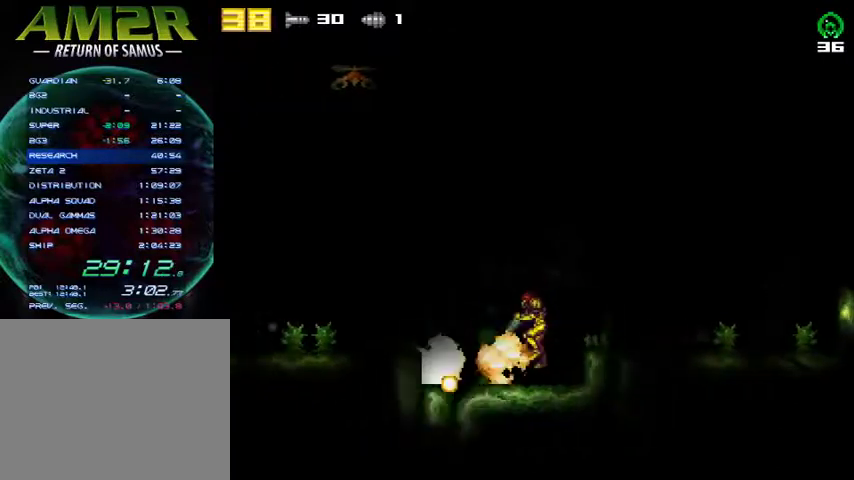
{"buttons": ["SQUARE", "DPAD_LEFT"], "right_stick": "center", "events": [[33, "SQUARE", "down"]]}
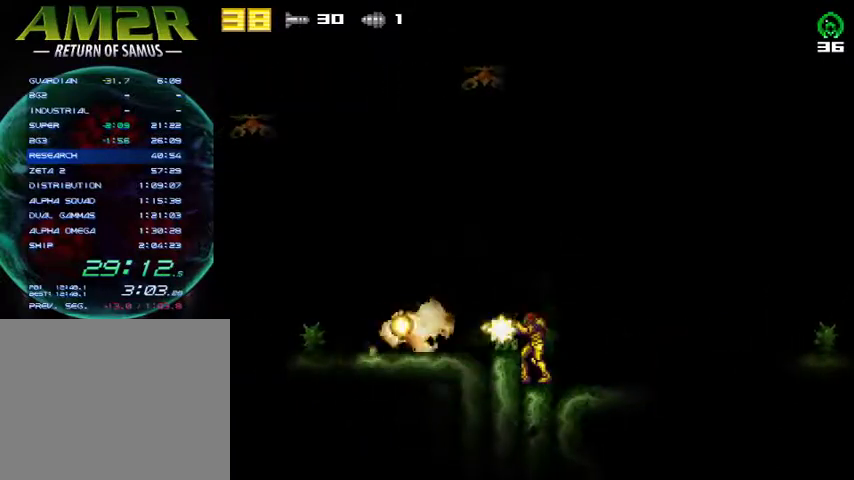
{"buttons": ["DPAD_LEFT"], "right_stick": "center", "events": [[100, "SQUARE", "up"], [133, "SQUARE", "down"], [167, "CROSS", "down"], [233, "SQUARE", "up"], [333, "CROSS", "up"]]}
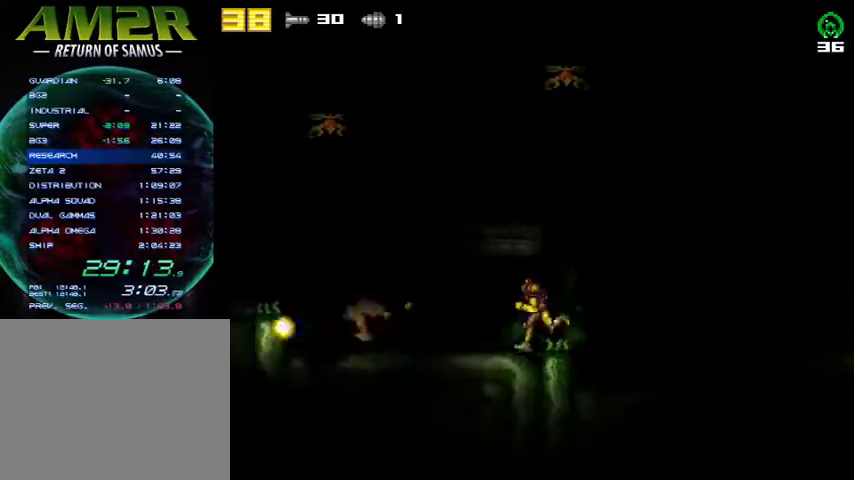
{"buttons": [], "right_stick": "center", "events": [[133, "DPAD_LEFT", "up"], [200, "SQUARE", "down"], [267, "SQUARE", "up"], [367, "SQUARE", "down"], [400, "SQUARE", "up"], [467, "SQUARE", "down"], [500, "SQUARE", "up"]]}
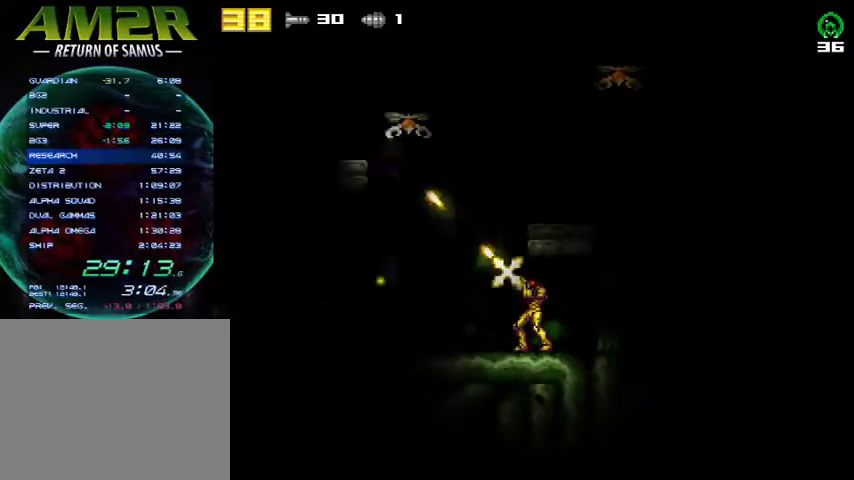
{"buttons": [], "right_stick": "center", "events": [[67, "SQUARE", "down"], [167, "SQUARE", "up"], [233, "SQUARE", "down"], [333, "SQUARE", "up"], [400, "SQUARE", "down"], [467, "SQUARE", "up"]]}
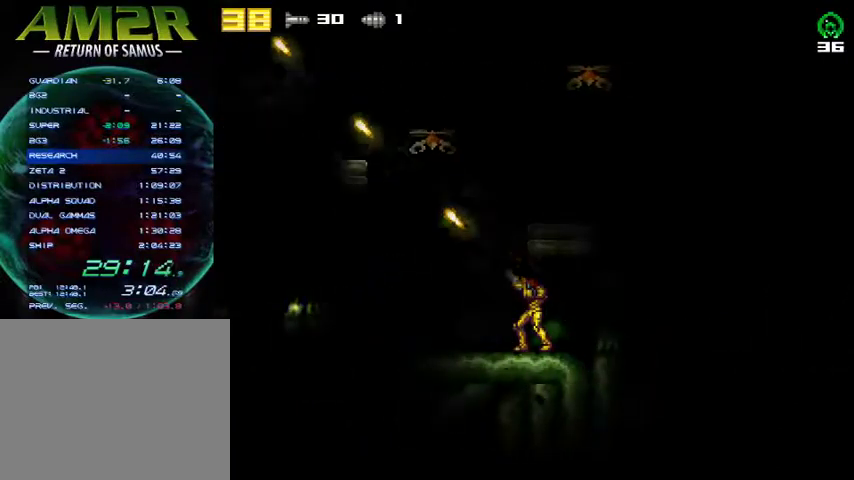
{"buttons": ["SQUARE"], "right_stick": "center", "events": [[67, "DPAD_LEFT", "down"], [300, "DPAD_LEFT", "up"], [367, "SQUARE", "down"], [433, "SQUARE", "up"], [500, "SQUARE", "down"]]}
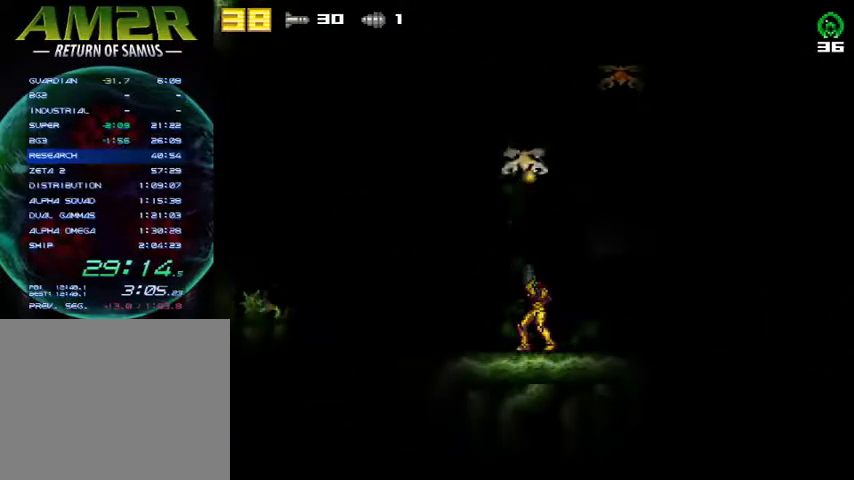
{"buttons": ["DPAD_RIGHT"], "right_stick": "center", "events": [[67, "SQUARE", "up"], [133, "SQUARE", "down"], [233, "SQUARE", "up"], [267, "SQUARE", "down"], [400, "SQUARE", "up"], [467, "DPAD_RIGHT", "down"]]}
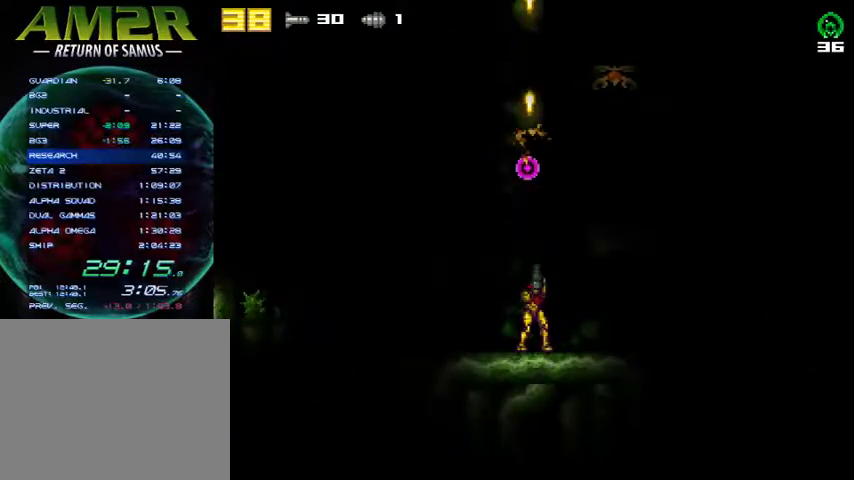
{"buttons": ["CROSS", "DPAD_LEFT"], "right_stick": "center", "events": [[167, "DPAD_RIGHT", "up"], [333, "DPAD_LEFT", "down"], [433, "CROSS", "down"]]}
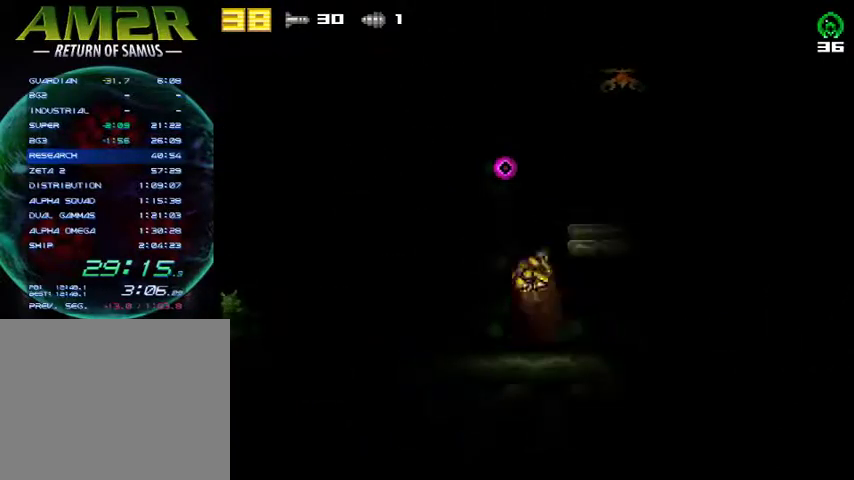
{"buttons": [], "right_stick": "center", "events": [[33, "DPAD_LEFT", "up"], [100, "DPAD_RIGHT", "down"], [267, "CROSS", "up"], [433, "DPAD_RIGHT", "up"], [433, "SQUARE", "down"], [500, "SQUARE", "up"]]}
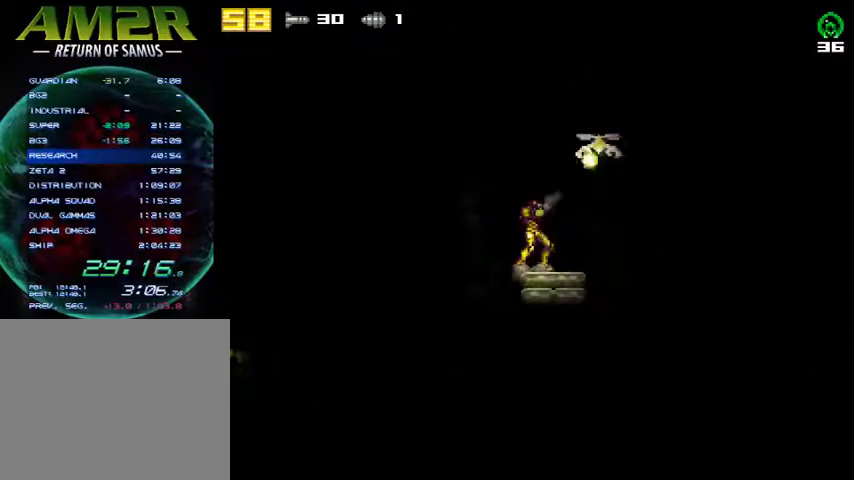
{"buttons": ["SQUARE"], "right_stick": "center", "events": [[67, "SQUARE", "down"]]}
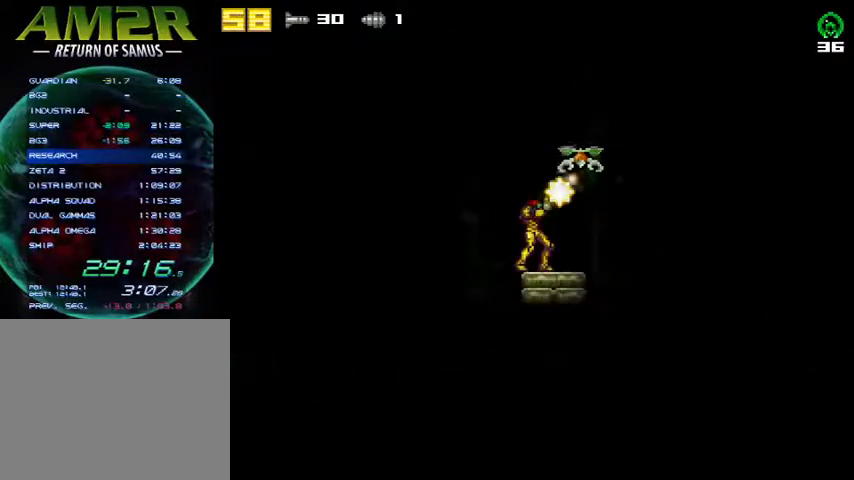
{"buttons": ["DPAD_LEFT"], "right_stick": "center", "events": [[100, "SQUARE", "up"], [200, "DPAD_RIGHT", "down"], [367, "CROSS", "down"], [467, "CROSS", "up"], [467, "DPAD_RIGHT", "up"], [500, "DPAD_LEFT", "down"]]}
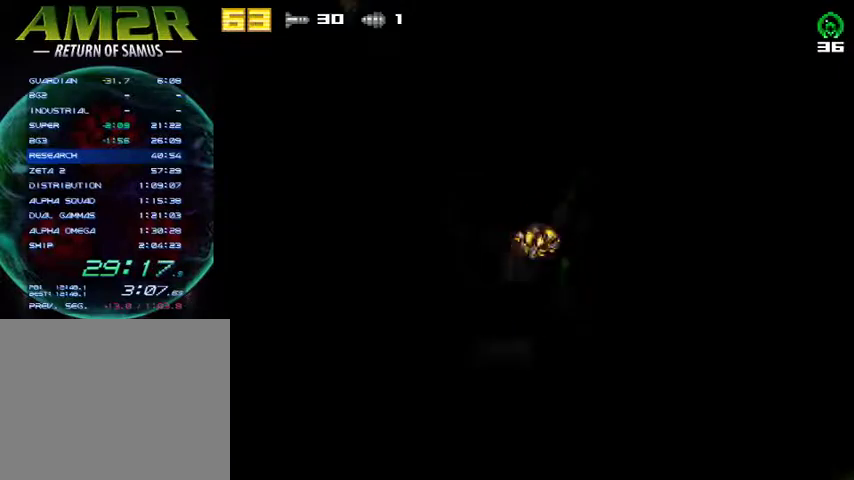
{"buttons": ["CROSS", "DPAD_LEFT"], "right_stick": "center", "events": [[367, "CROSS", "down"]]}
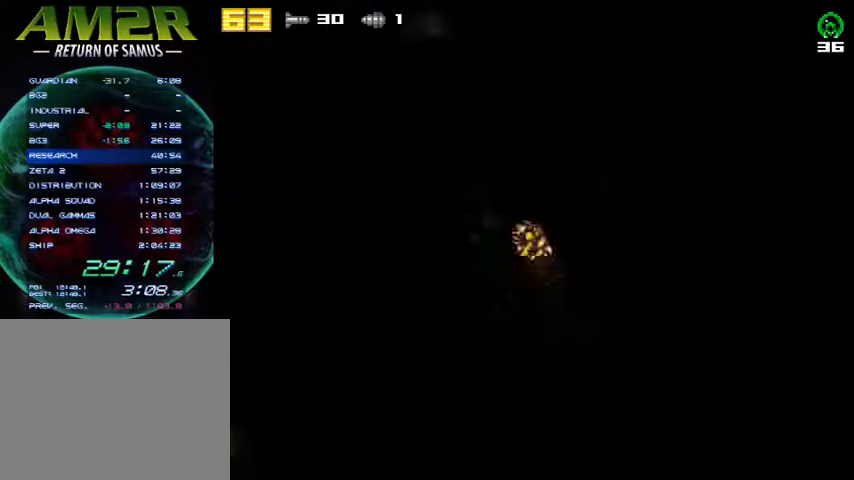
{"buttons": ["DPAD_LEFT"], "right_stick": "center", "events": [[267, "CROSS", "up"]]}
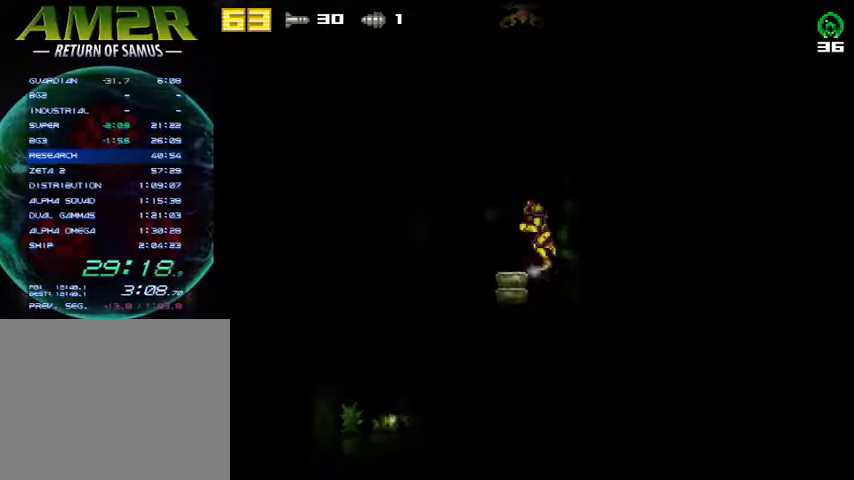
{"buttons": ["CROSS", "DPAD_LEFT"], "right_stick": "center", "events": [[233, "CROSS", "down"]]}
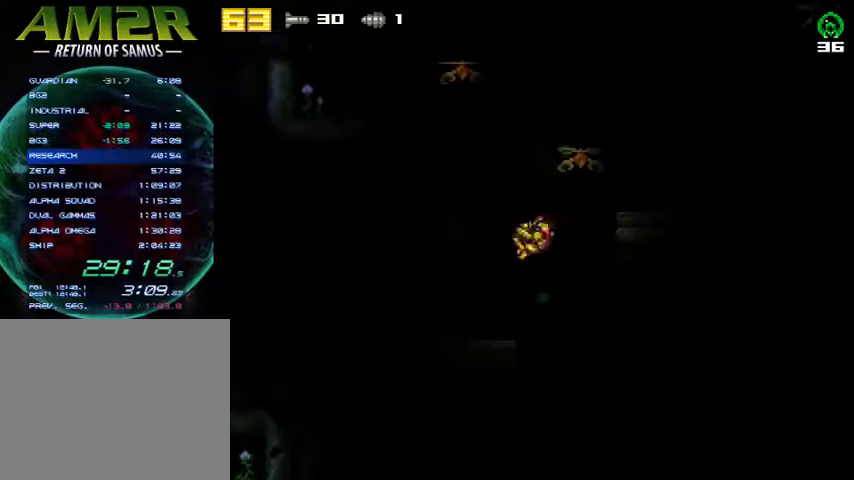
{"buttons": ["SQUARE"], "right_stick": "center", "events": [[33, "CROSS", "up"], [200, "DPAD_LEFT", "up"], [267, "DPAD_RIGHT", "down"], [333, "SQUARE", "down"], [367, "DPAD_RIGHT", "up"], [433, "SQUARE", "up"], [500, "SQUARE", "down"]]}
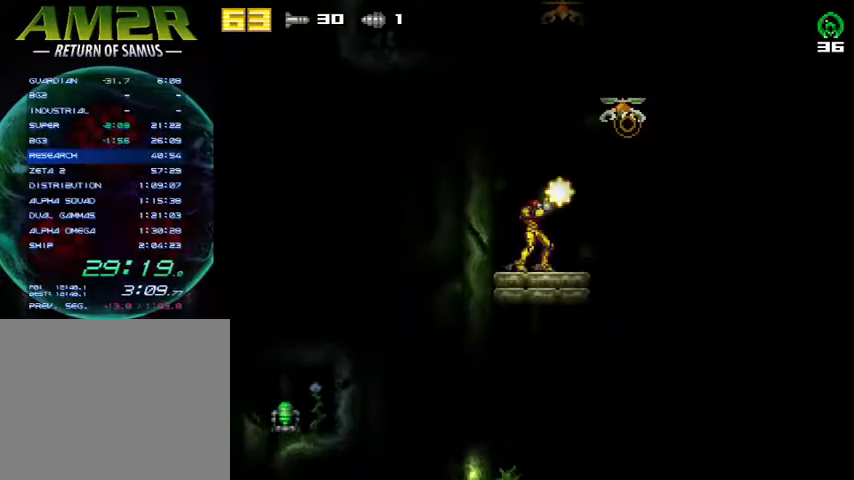
{"buttons": ["DPAD_RIGHT"], "right_stick": "center", "events": [[67, "SQUARE", "up"], [133, "SQUARE", "down"], [200, "SQUARE", "up"], [267, "SQUARE", "down"], [433, "DPAD_RIGHT", "down"], [500, "SQUARE", "up"]]}
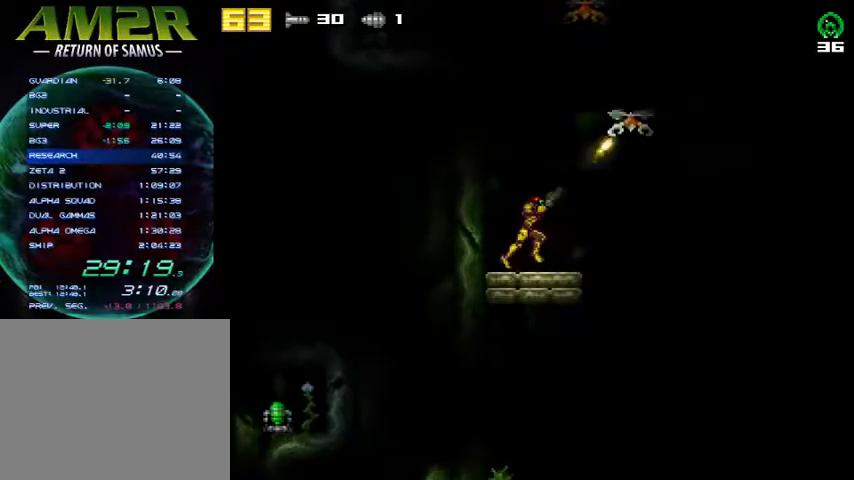
{"buttons": [], "right_stick": "center", "events": [[133, "DPAD_RIGHT", "up"], [233, "SQUARE", "down"], [333, "SQUARE", "up"], [367, "SQUARE", "down"], [467, "SQUARE", "up"]]}
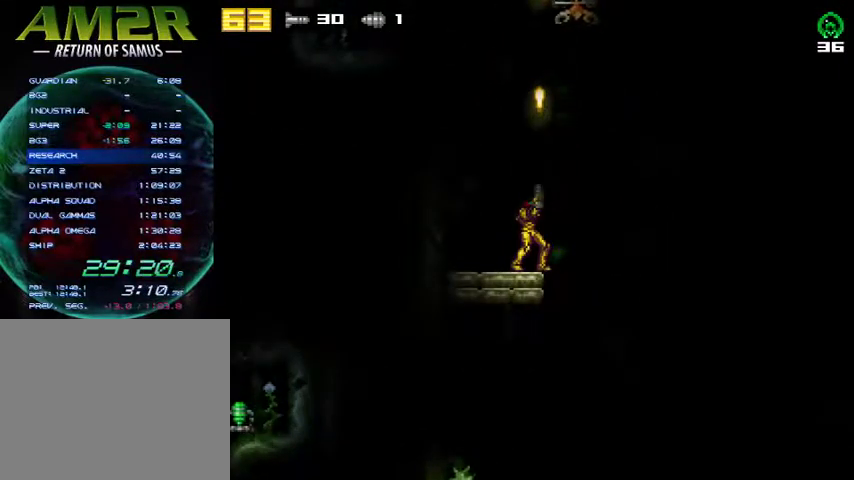
{"buttons": ["SQUARE"], "right_stick": "center", "events": [[33, "SQUARE", "down"], [100, "SQUARE", "up"], [200, "CROSS", "down"], [367, "SQUARE", "down"], [500, "CROSS", "up"]]}
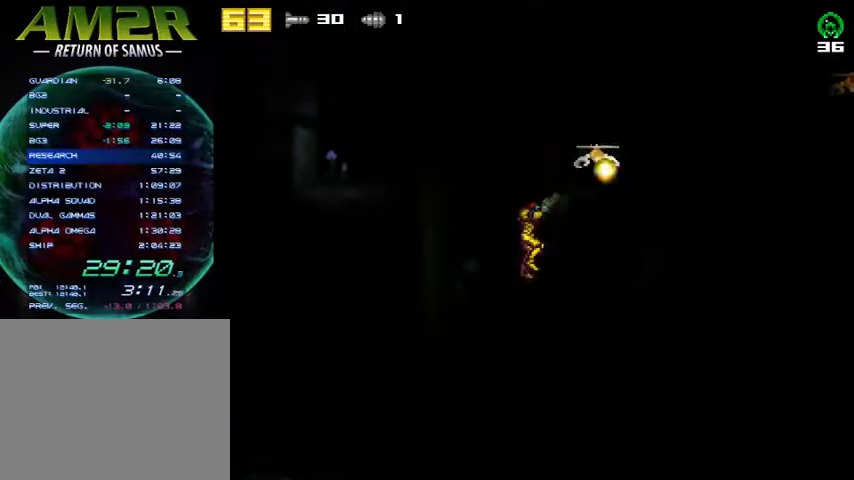
{"buttons": [], "right_stick": "center", "events": [[33, "SQUARE", "up"], [100, "SQUARE", "down"], [333, "SQUARE", "up"]]}
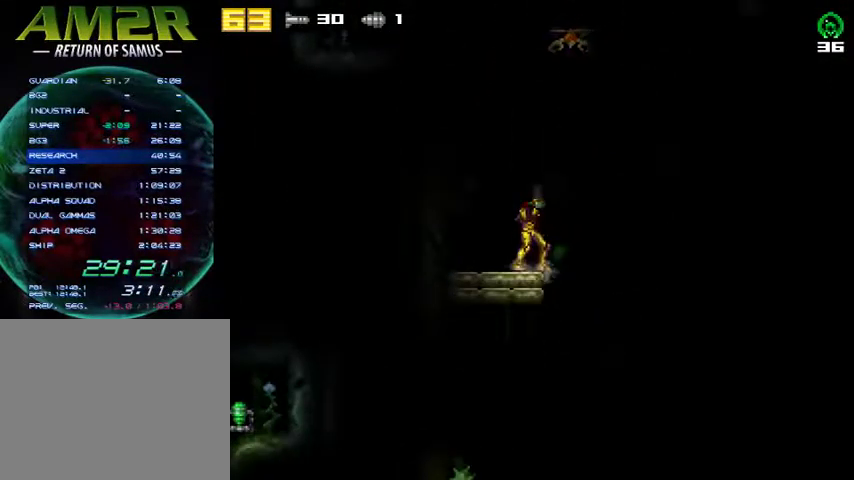
{"buttons": ["SQUARE"], "right_stick": "center", "events": [[33, "SQUARE", "down"], [133, "SQUARE", "up"], [200, "SQUARE", "down"], [267, "SQUARE", "up"], [300, "SQUARE", "down"], [400, "SQUARE", "up"], [433, "SQUARE", "down"]]}